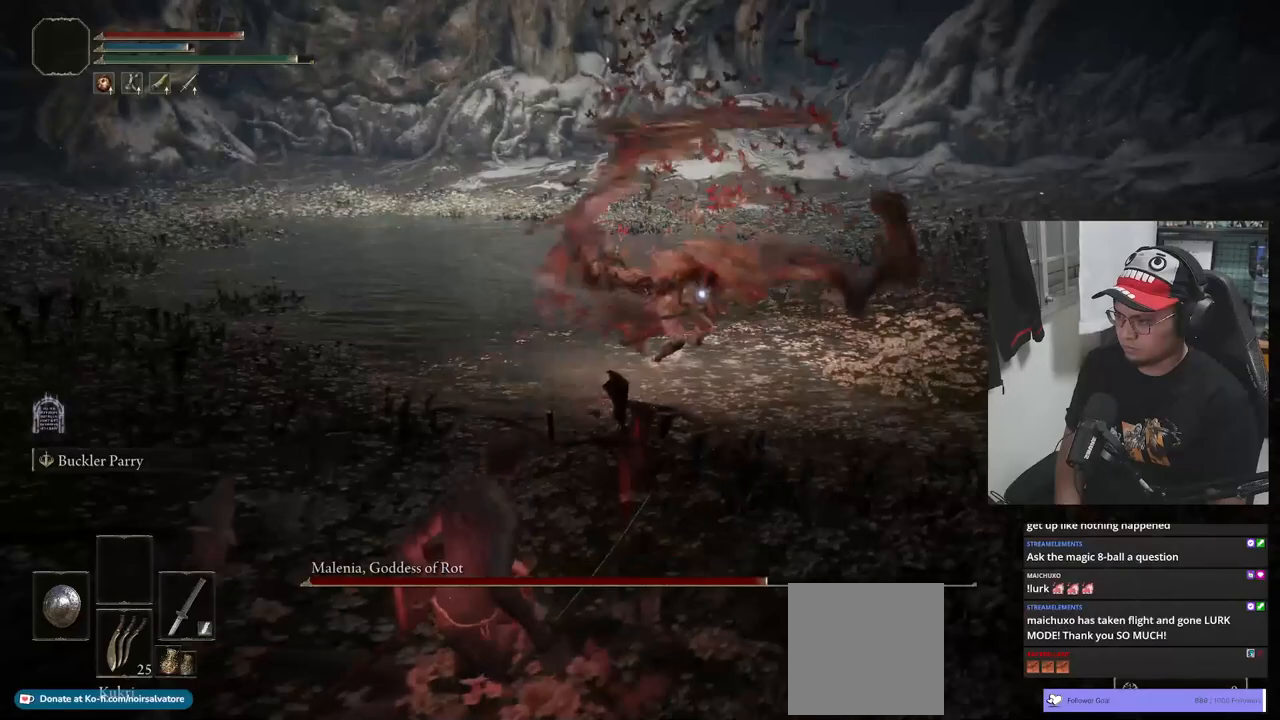
Gameplay with a controller (Xbox layout); each line is a JSON object with the inputs held at the frame after it. "events" lists button and stick changes between this image and that frame as [ms after this image, input, new state], when the widget could be followed in between.
{"buttons": [], "left_stick": "down", "right_stick": "center", "events": [[150, "left_stick", "center"], [450, "left_stick", "down"]]}
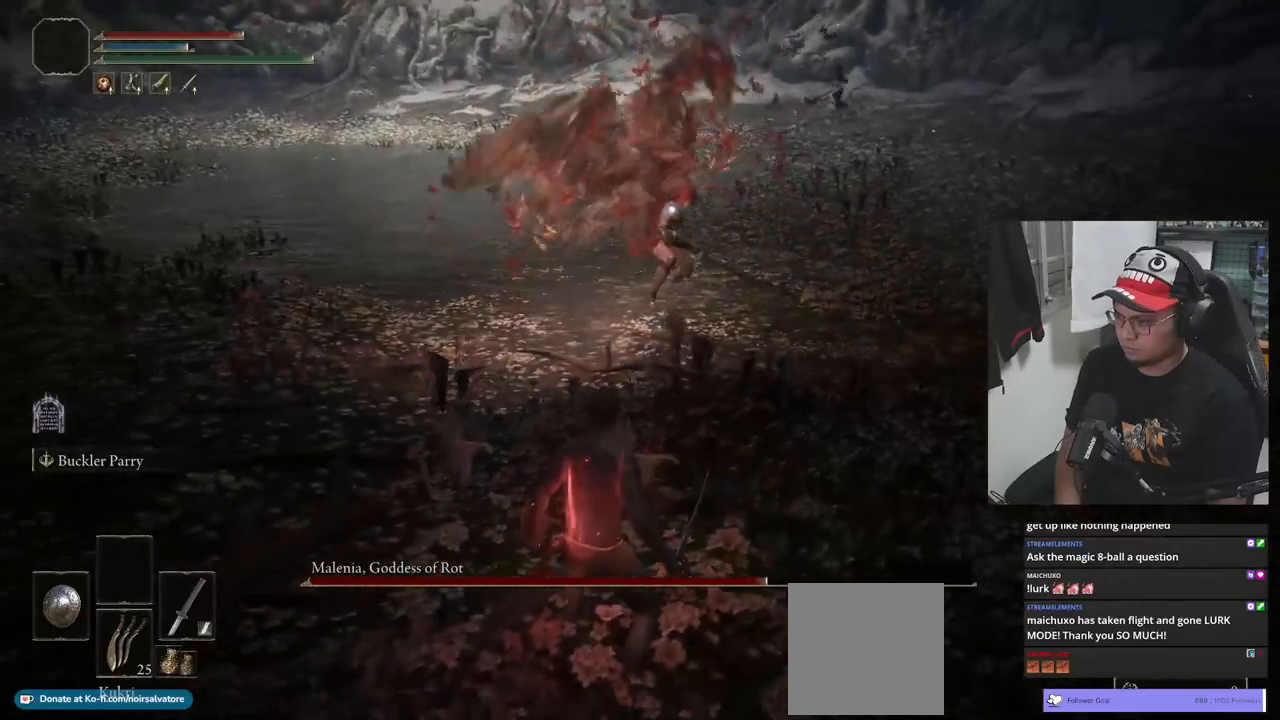
{"buttons": ["B"], "left_stick": "up", "right_stick": "center", "events": [[183, "left_stick", "center"], [317, "B", "down"], [333, "left_stick", "up"]]}
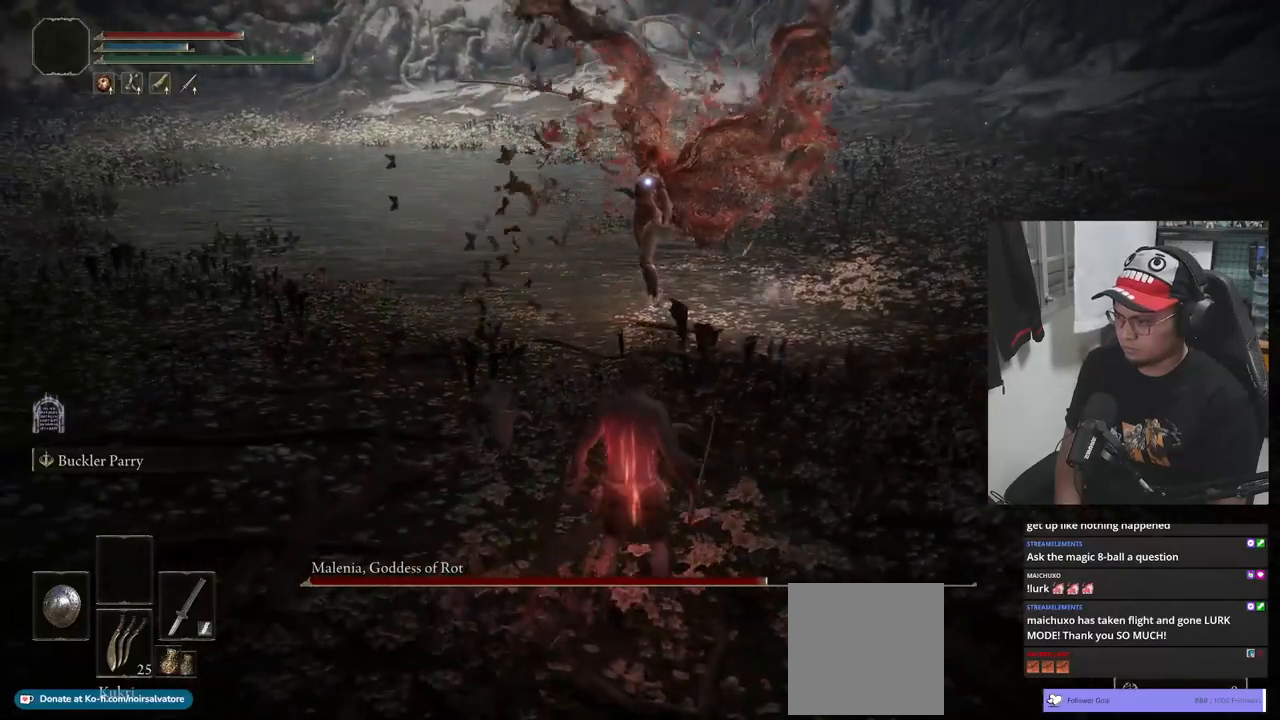
{"buttons": ["B"], "left_stick": "up", "right_stick": "center", "events": []}
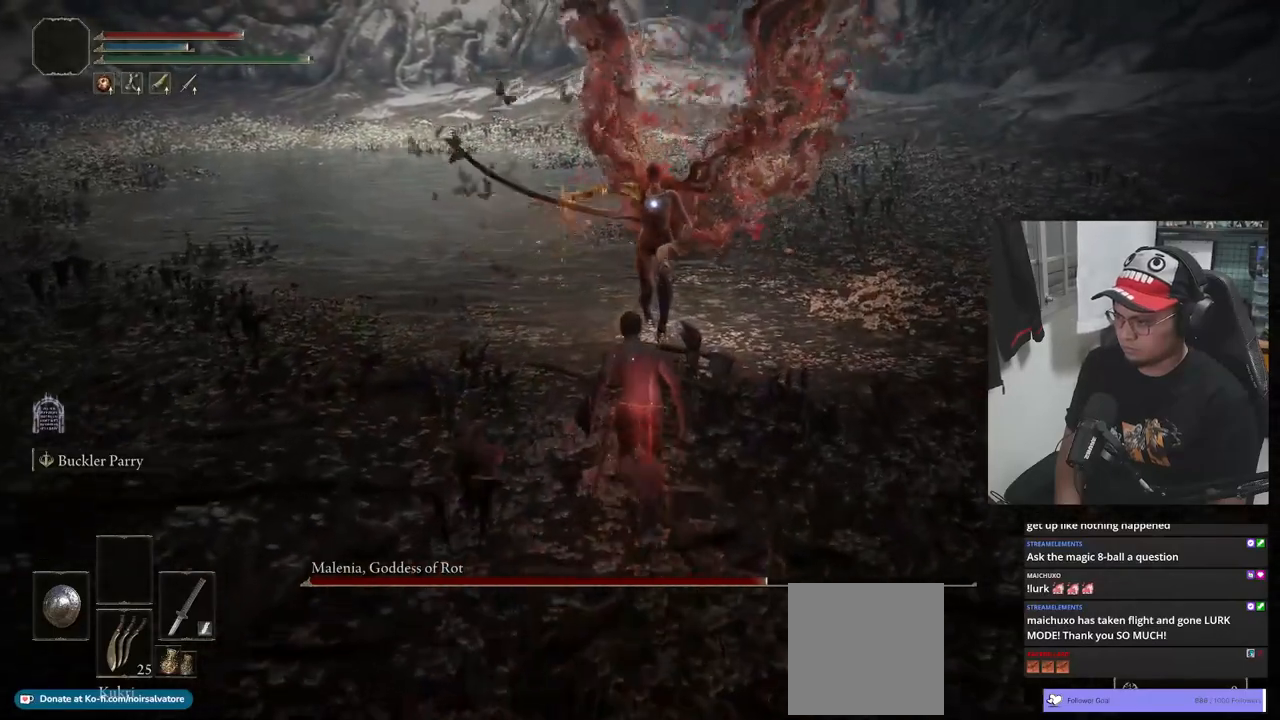
{"buttons": [], "left_stick": "up", "right_stick": "center", "events": [[217, "L1", "down"], [233, "B", "up"], [433, "L1", "up"]]}
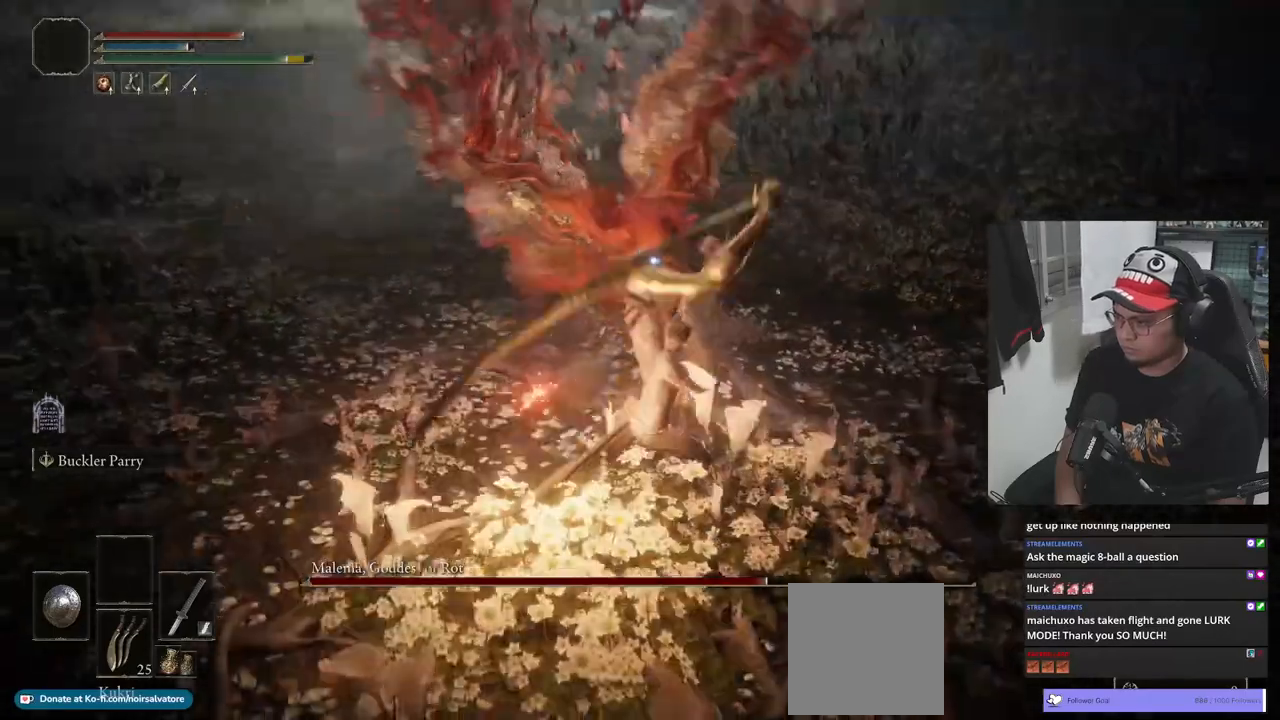
{"buttons": ["B"], "left_stick": "down-left", "right_stick": "center", "events": [[17, "left_stick", "center"], [133, "left_stick", "down-left"], [150, "B", "down"]]}
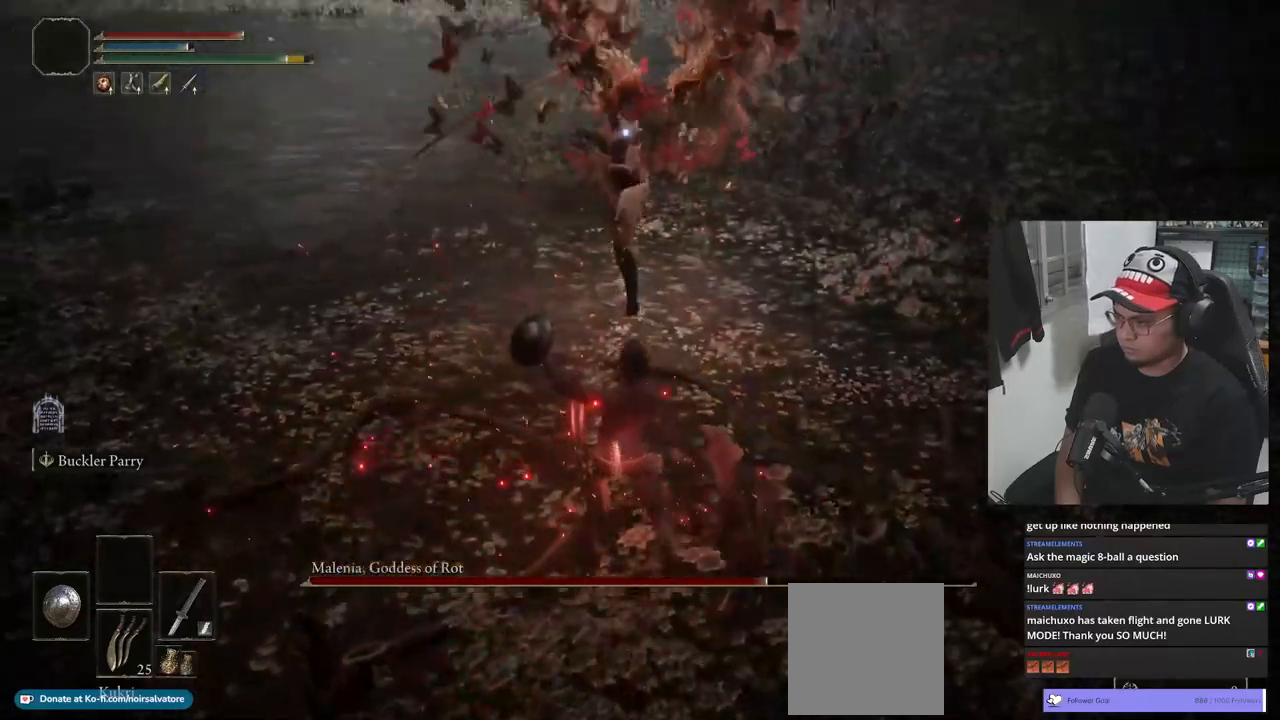
{"buttons": ["B"], "left_stick": "down-left", "right_stick": "center", "events": []}
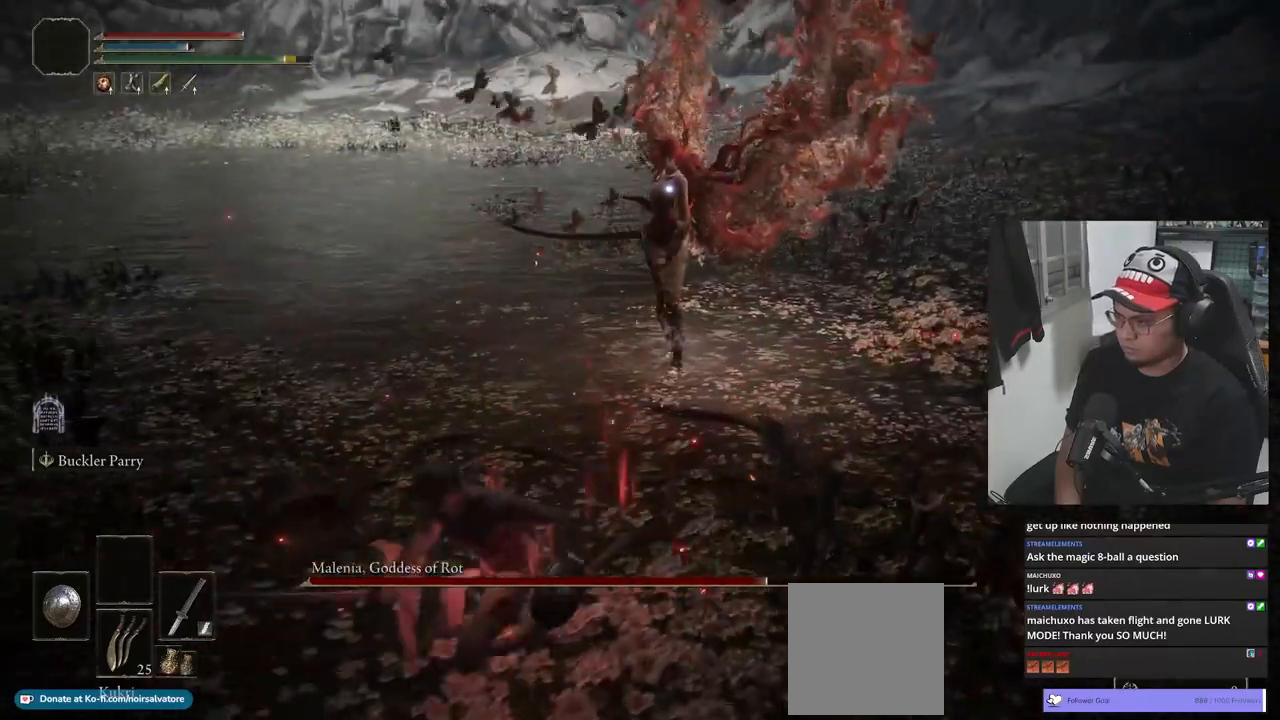
{"buttons": ["B"], "left_stick": "down-left", "right_stick": "center", "events": []}
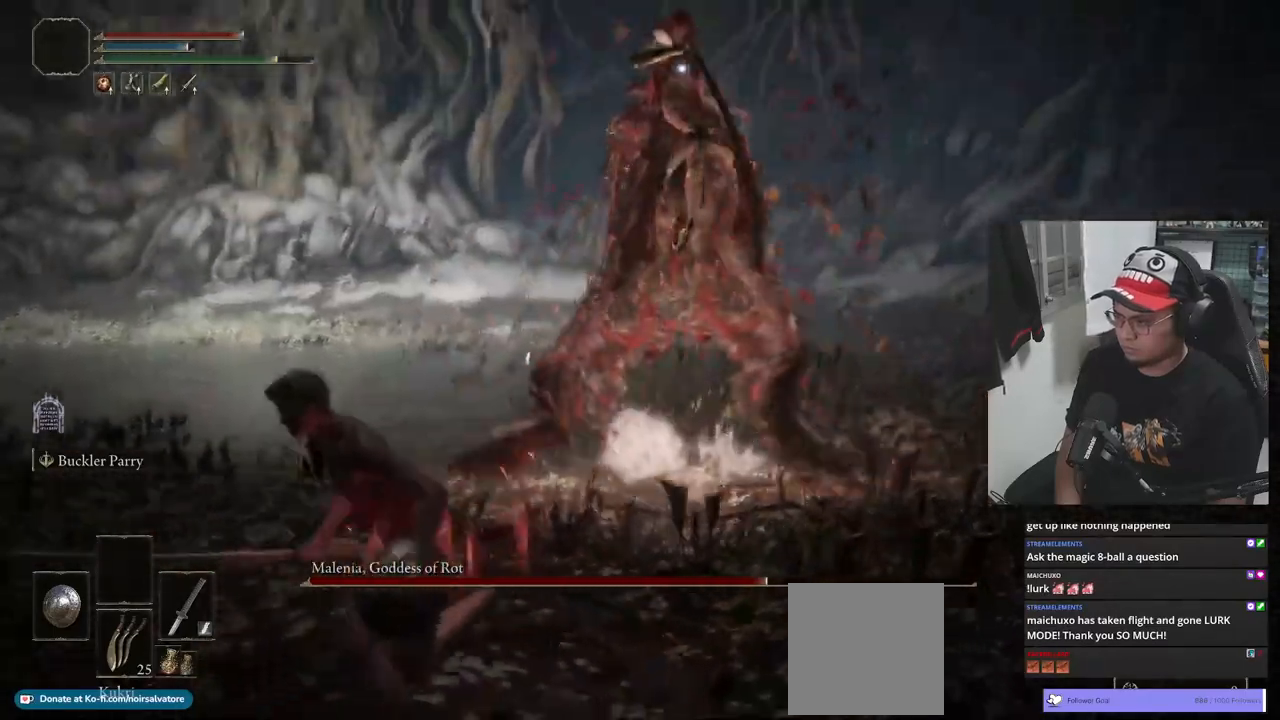
{"buttons": ["B"], "left_stick": "down-left", "right_stick": "center", "events": []}
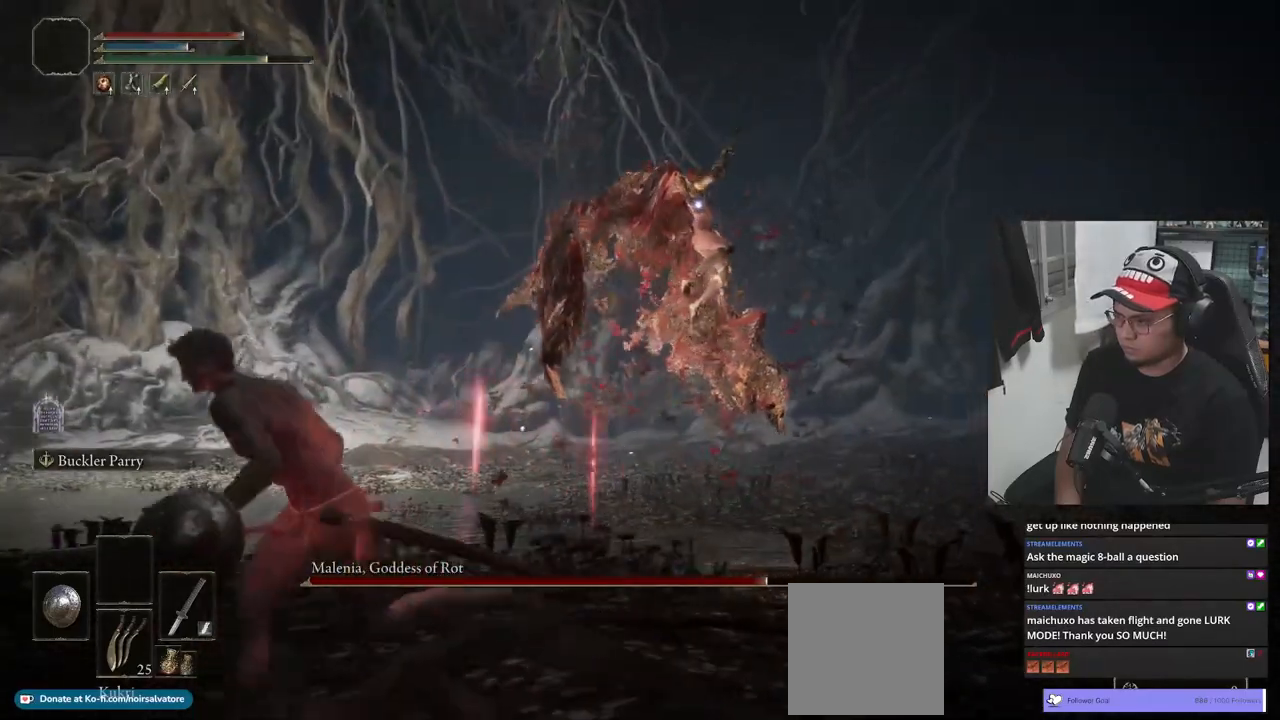
{"buttons": ["B"], "left_stick": "down-left", "right_stick": "center", "events": []}
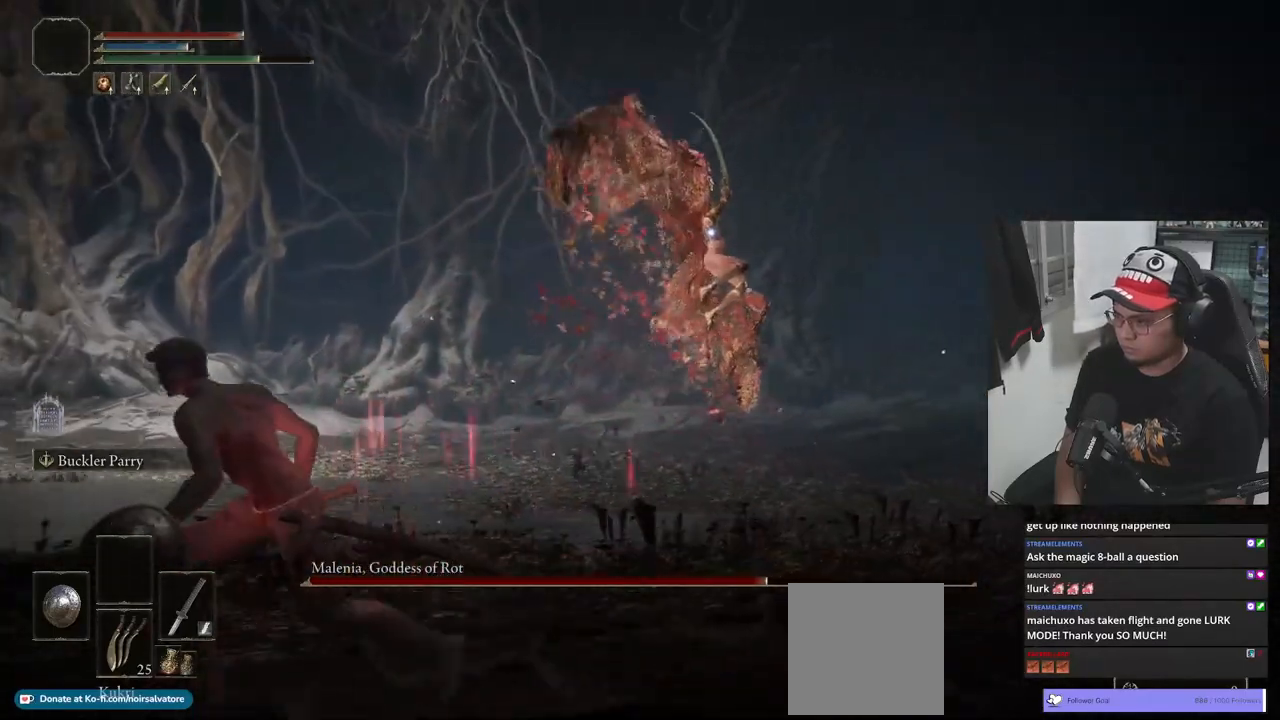
{"buttons": ["B"], "left_stick": "down-left", "right_stick": "center", "events": []}
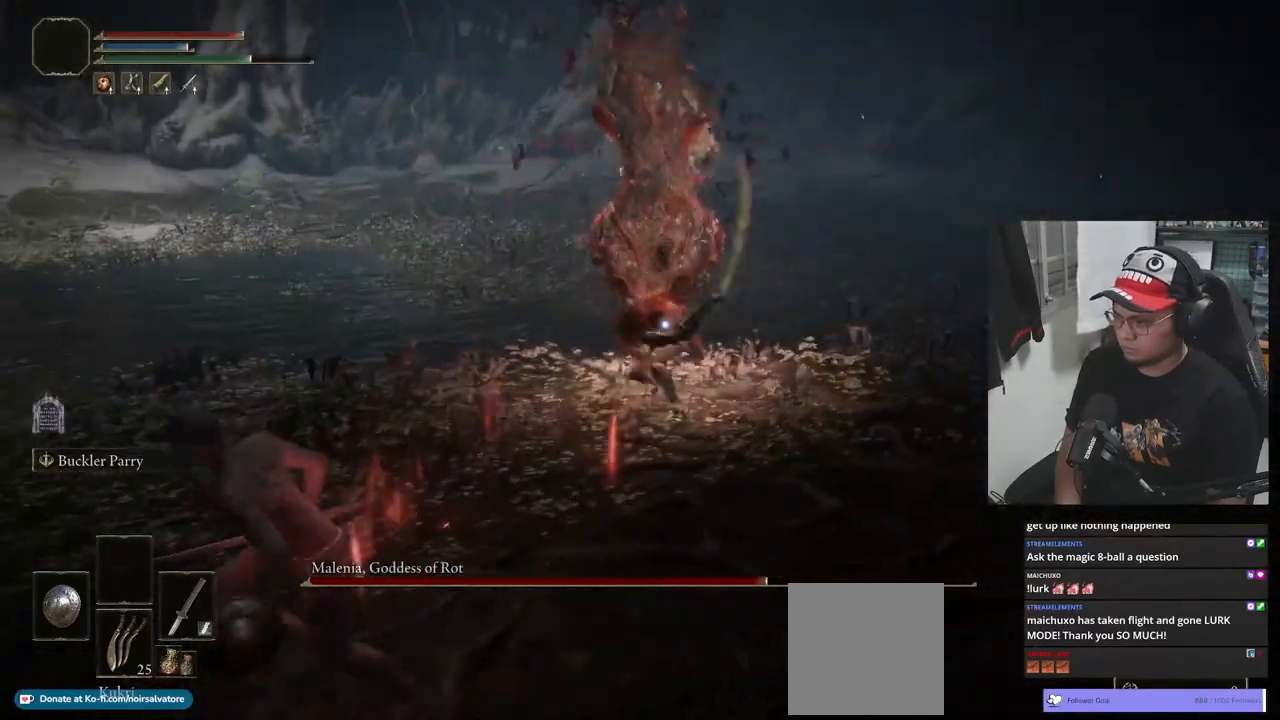
{"buttons": ["B"], "left_stick": "down-left", "right_stick": "center", "events": []}
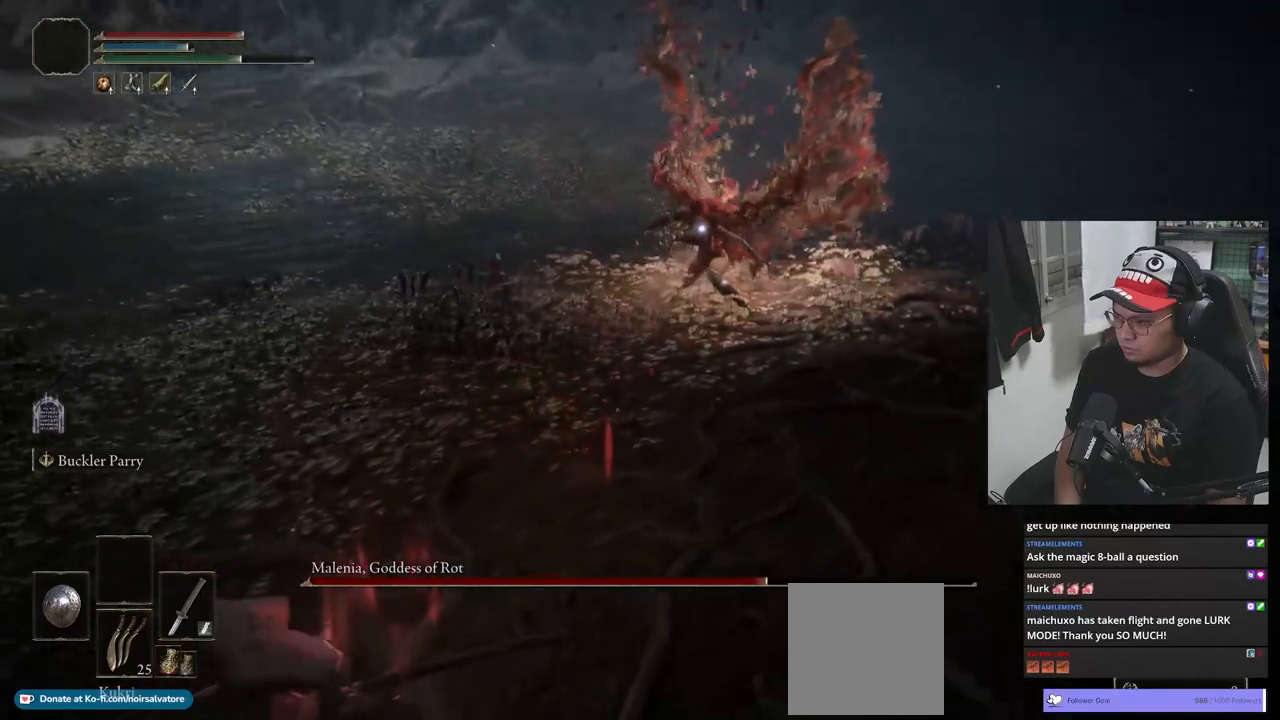
{"buttons": ["B"], "left_stick": "down-left", "right_stick": "center", "events": []}
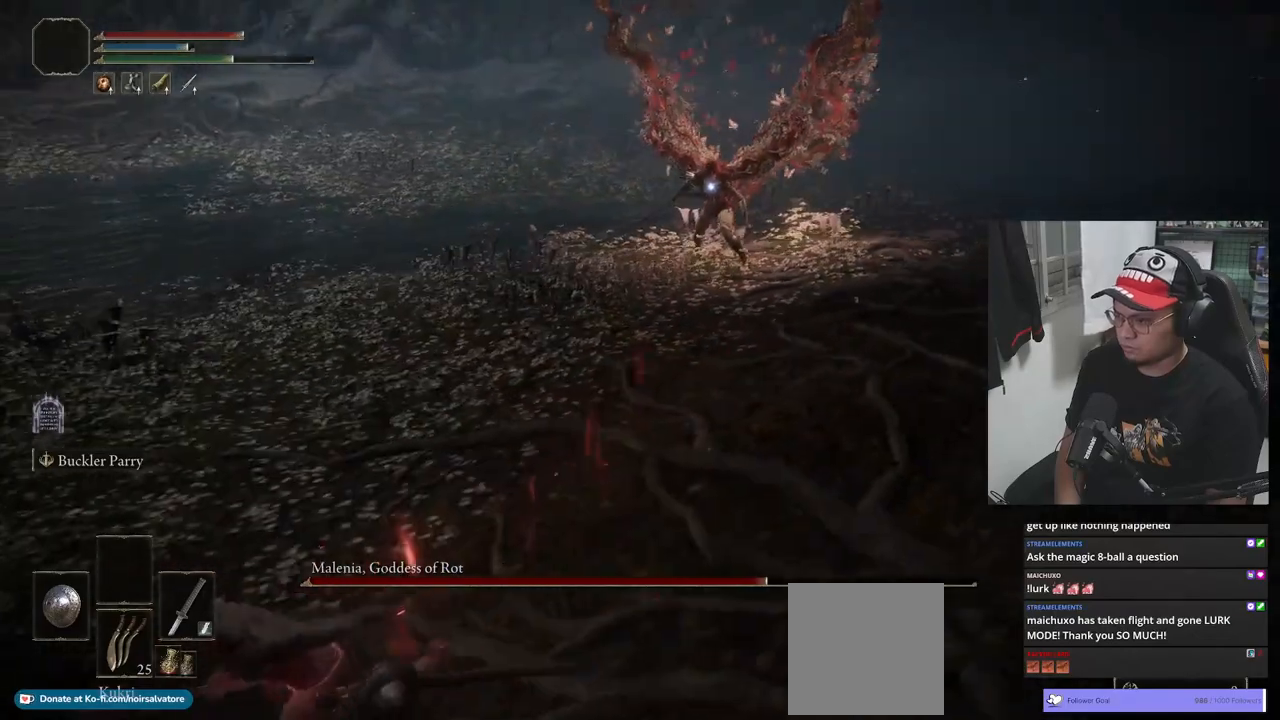
{"buttons": ["B"], "left_stick": "down-left", "right_stick": "center", "events": []}
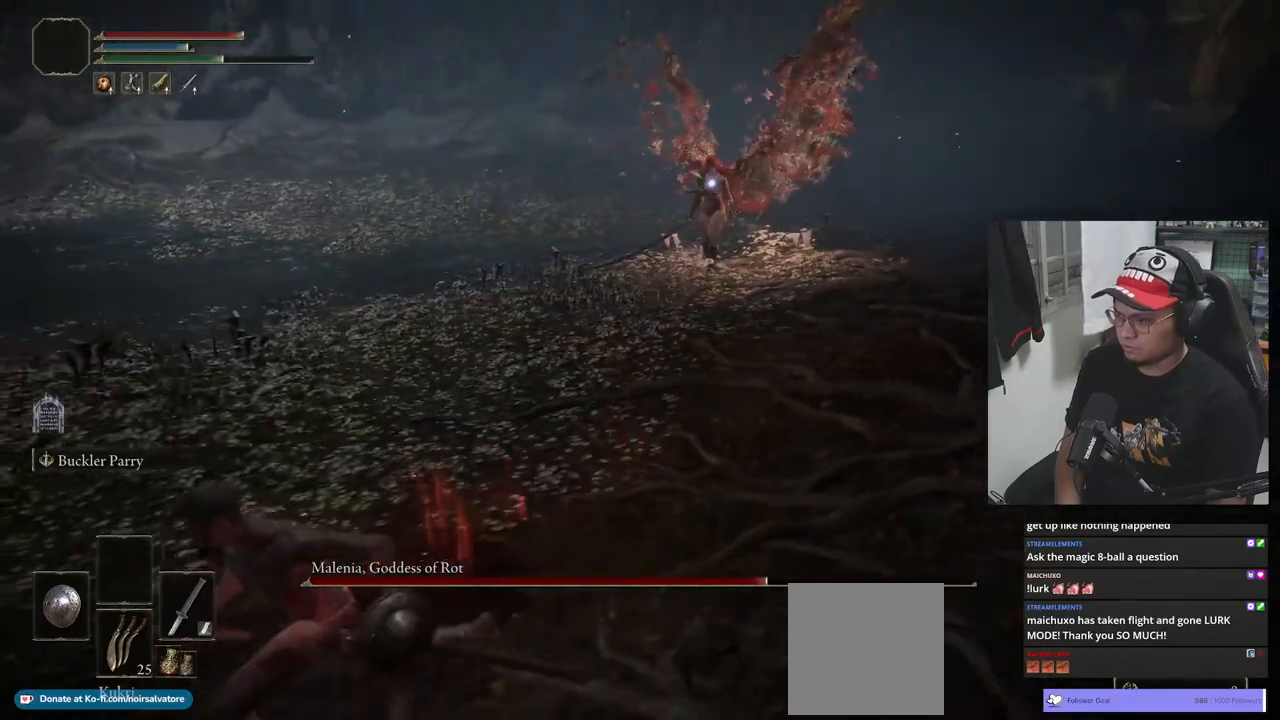
{"buttons": ["B"], "left_stick": "down-left", "right_stick": "center", "events": []}
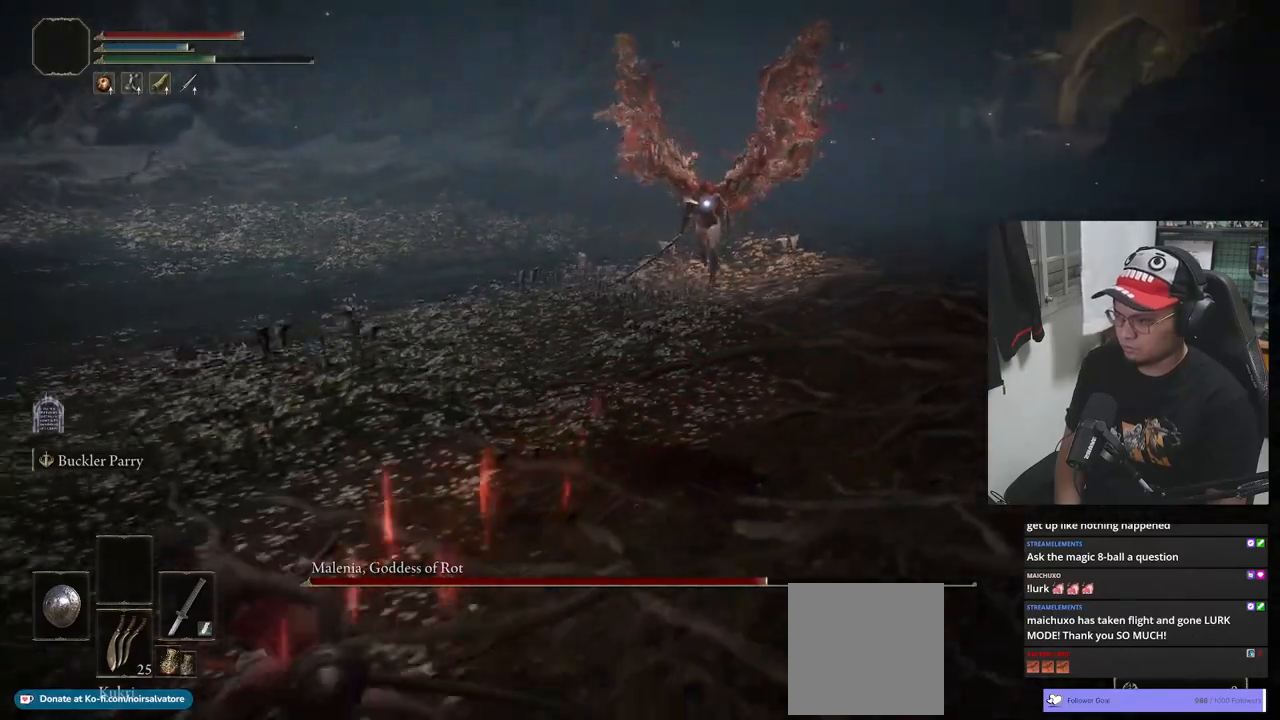
{"buttons": ["B"], "left_stick": "down-left", "right_stick": "center", "events": []}
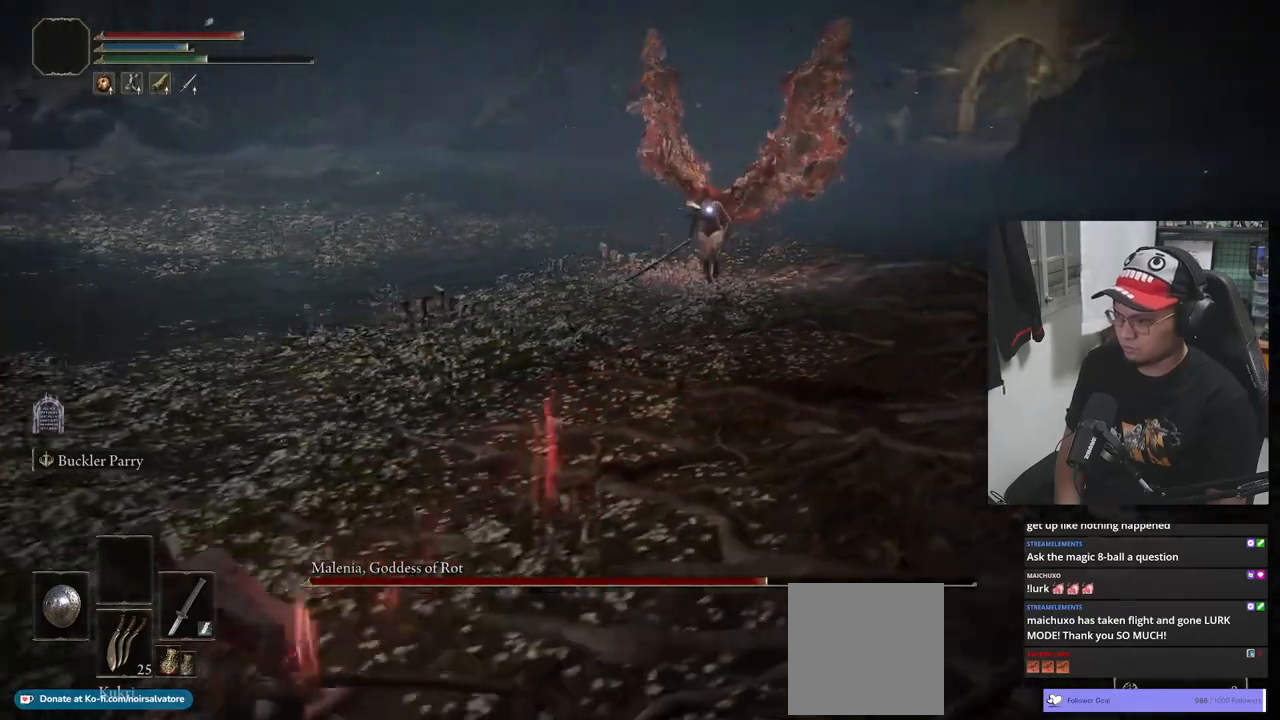
{"buttons": [], "left_stick": "up", "right_stick": "center", "events": [[33, "B", "up"], [100, "left_stick", "up-left"], [217, "left_stick", "up"]]}
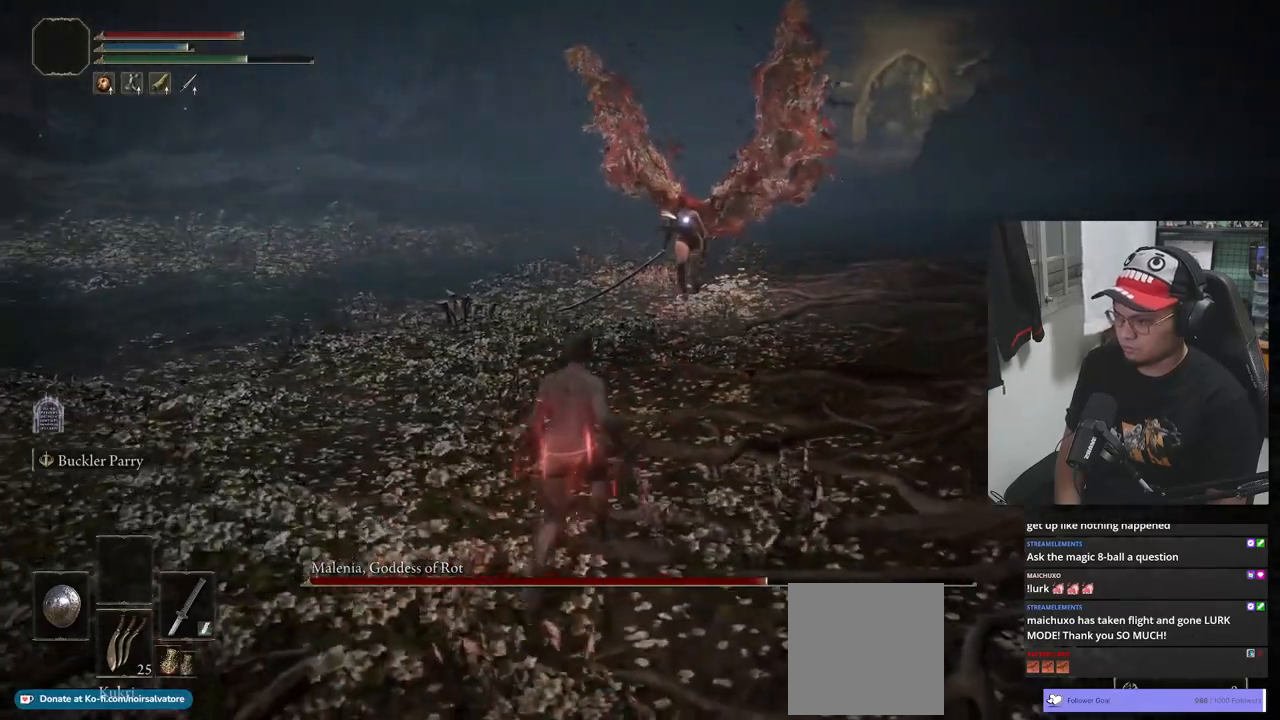
{"buttons": [], "left_stick": "up", "right_stick": "center", "events": []}
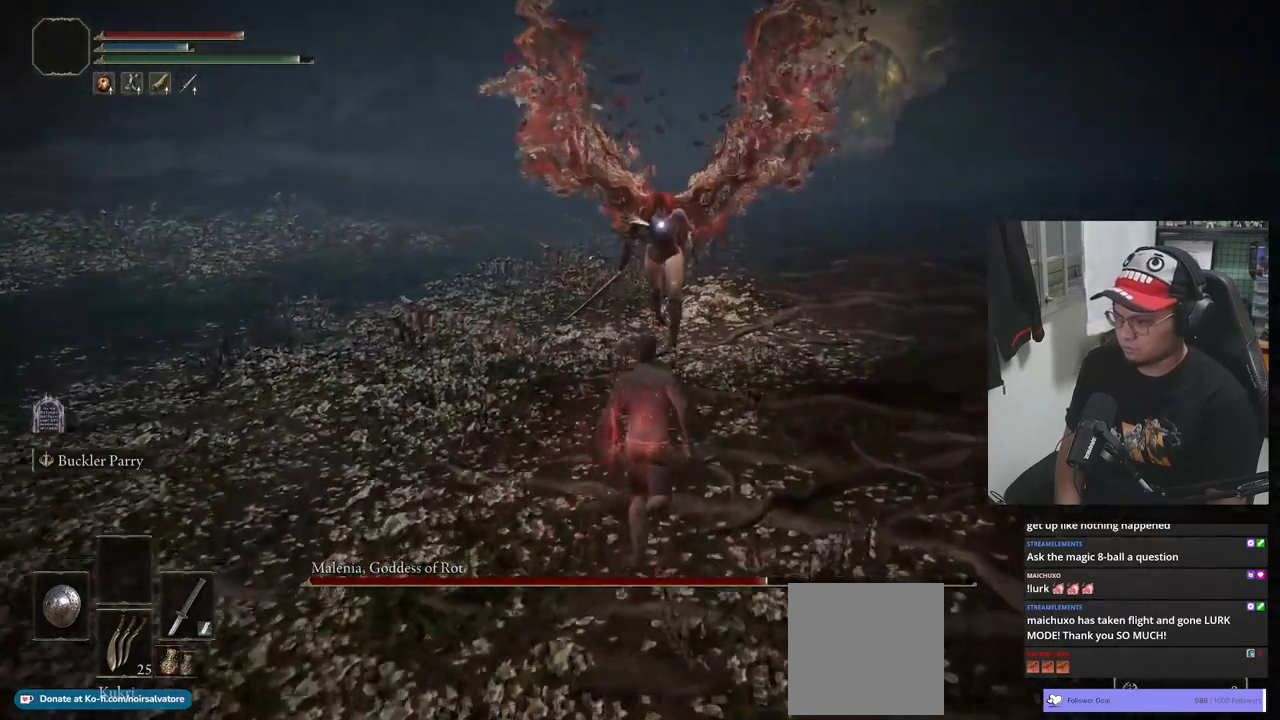
{"buttons": [], "left_stick": "up", "right_stick": "center", "events": []}
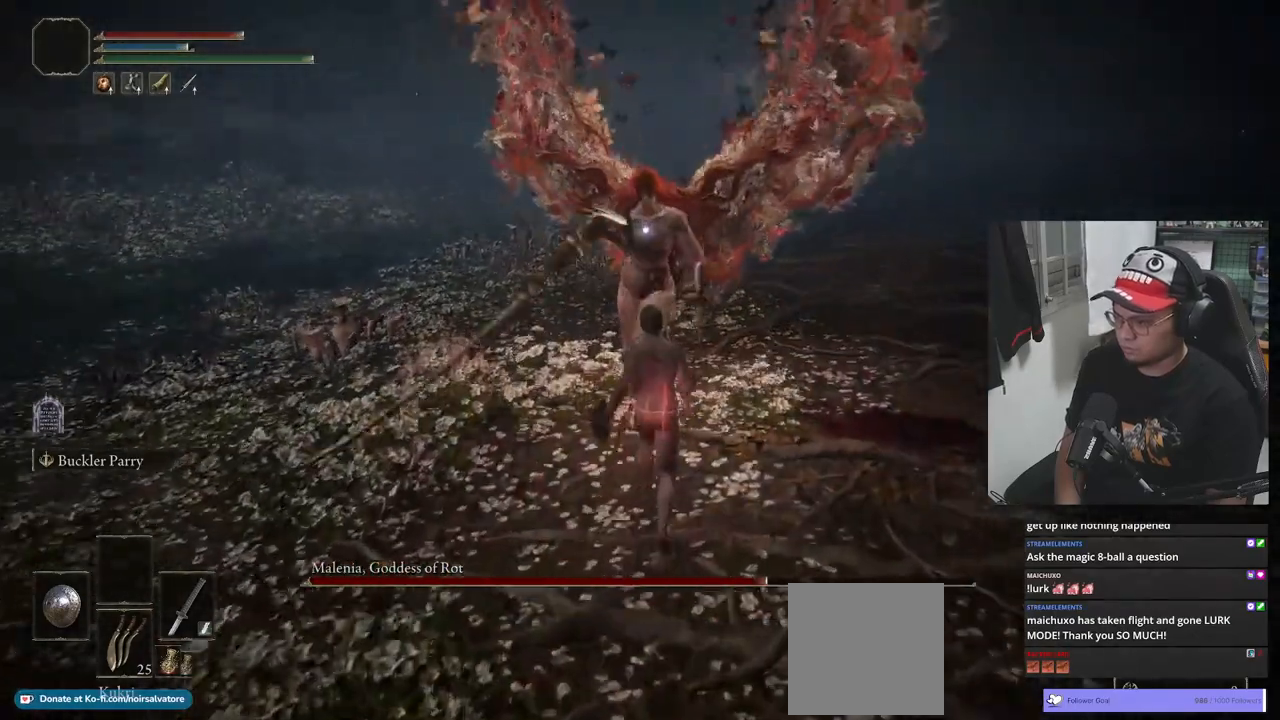
{"buttons": ["R1"], "left_stick": "center", "right_stick": "center", "events": [[367, "left_stick", "center"], [383, "R1", "down"], [433, "R1", "up"], [500, "R1", "down"]]}
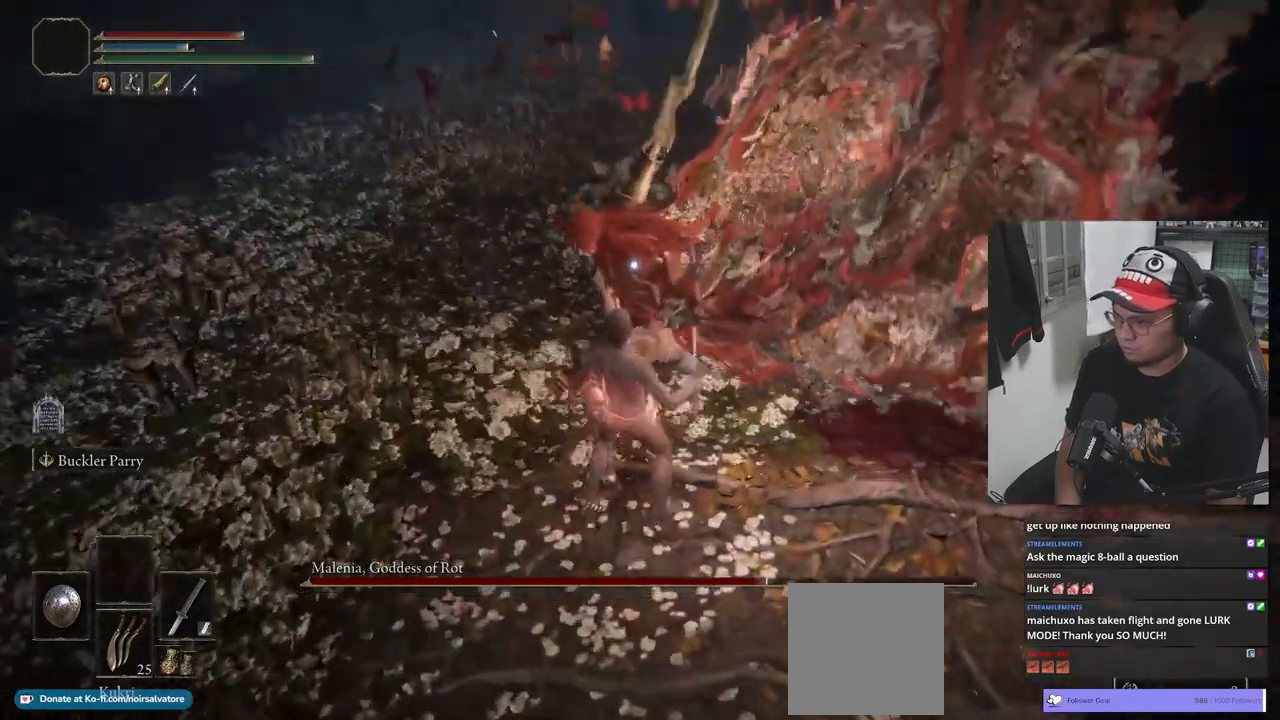
{"buttons": [], "left_stick": "center", "right_stick": "center", "events": [[100, "R1", "up"], [267, "R1", "down"], [333, "R1", "up"], [383, "R1", "down"], [450, "R1", "up"]]}
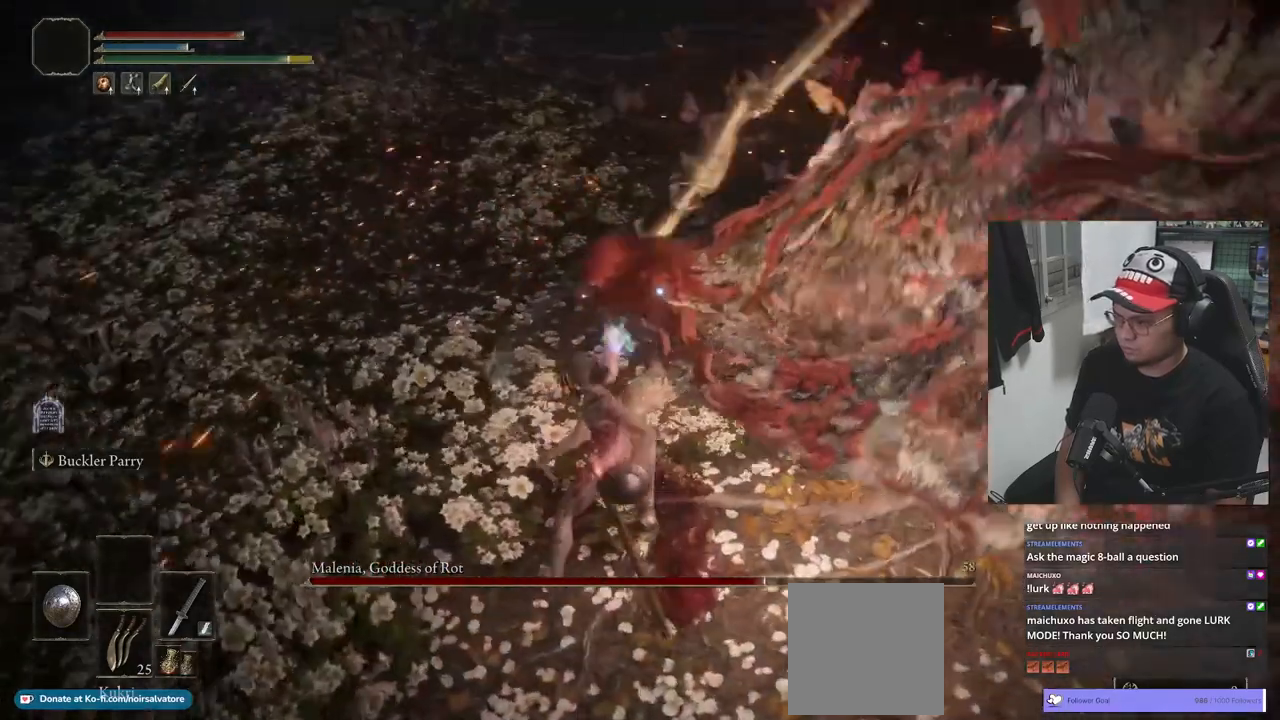
{"buttons": [], "left_stick": "up-right", "right_stick": "center", "events": [[433, "left_stick", "up-right"]]}
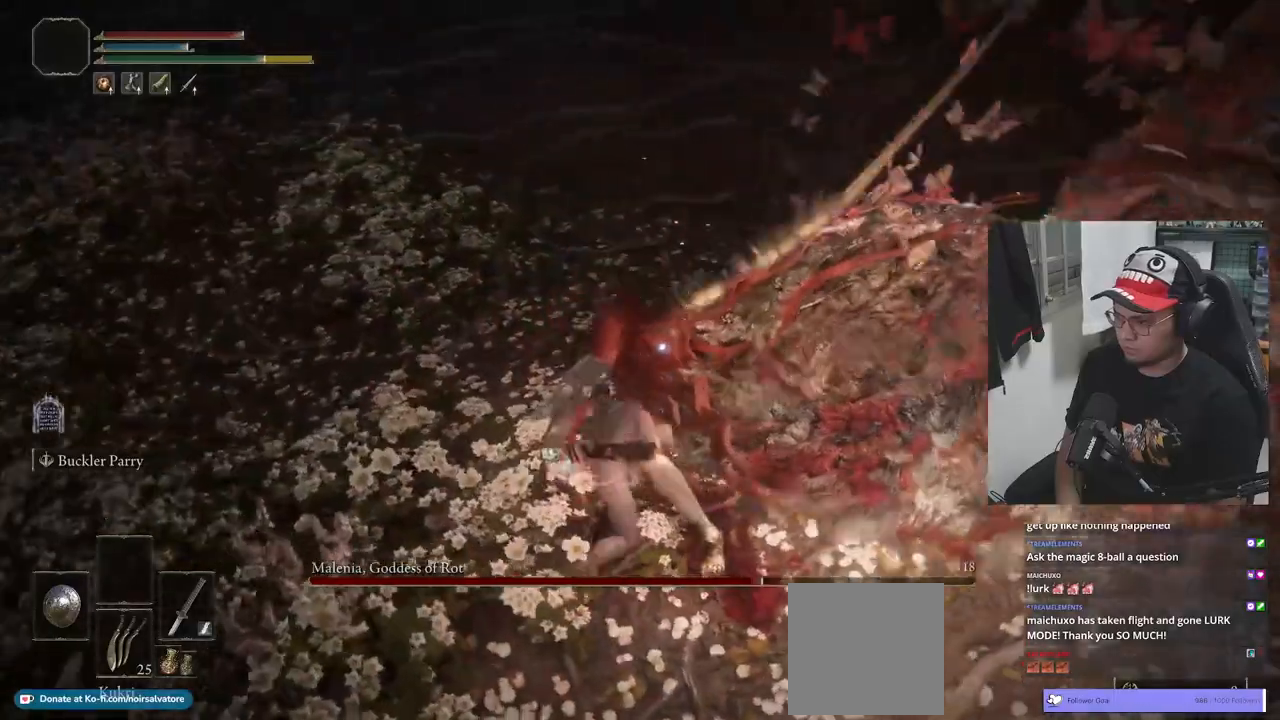
{"buttons": [], "left_stick": "up", "right_stick": "center", "events": [[100, "left_stick", "up"], [283, "B", "down"], [433, "B", "up"]]}
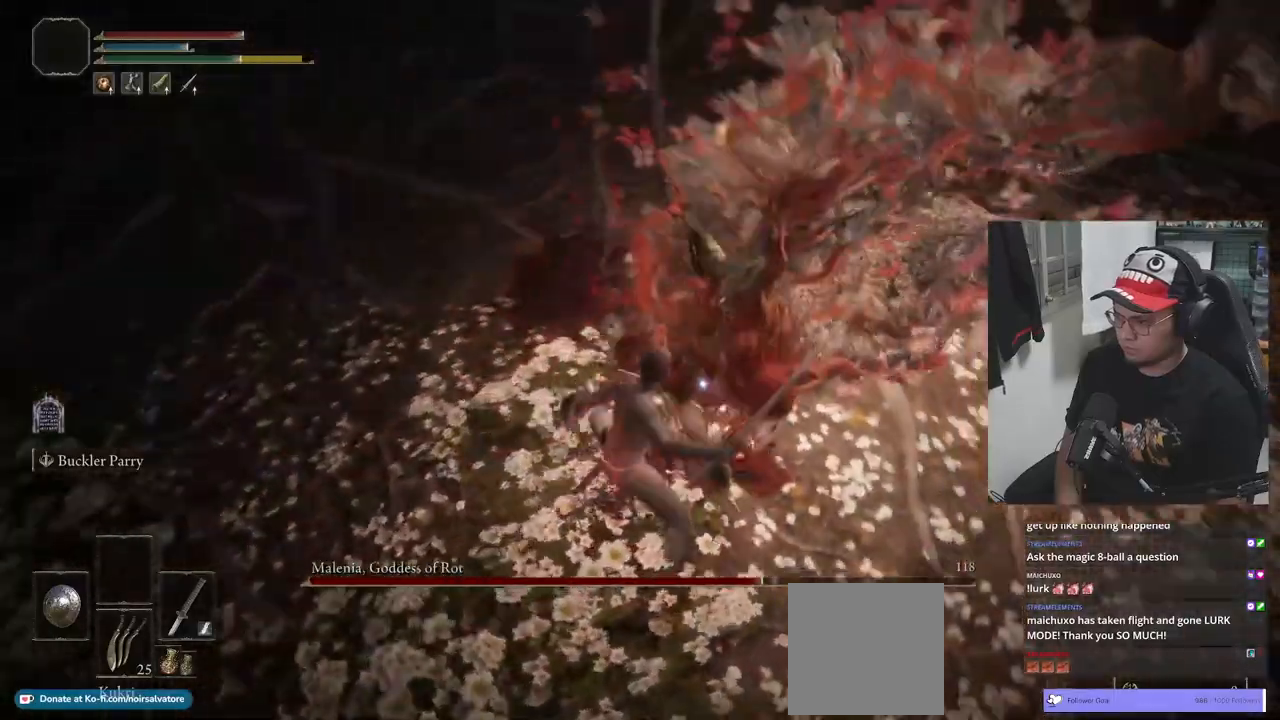
{"buttons": [], "left_stick": "center", "right_stick": "center", "events": [[317, "left_stick", "center"]]}
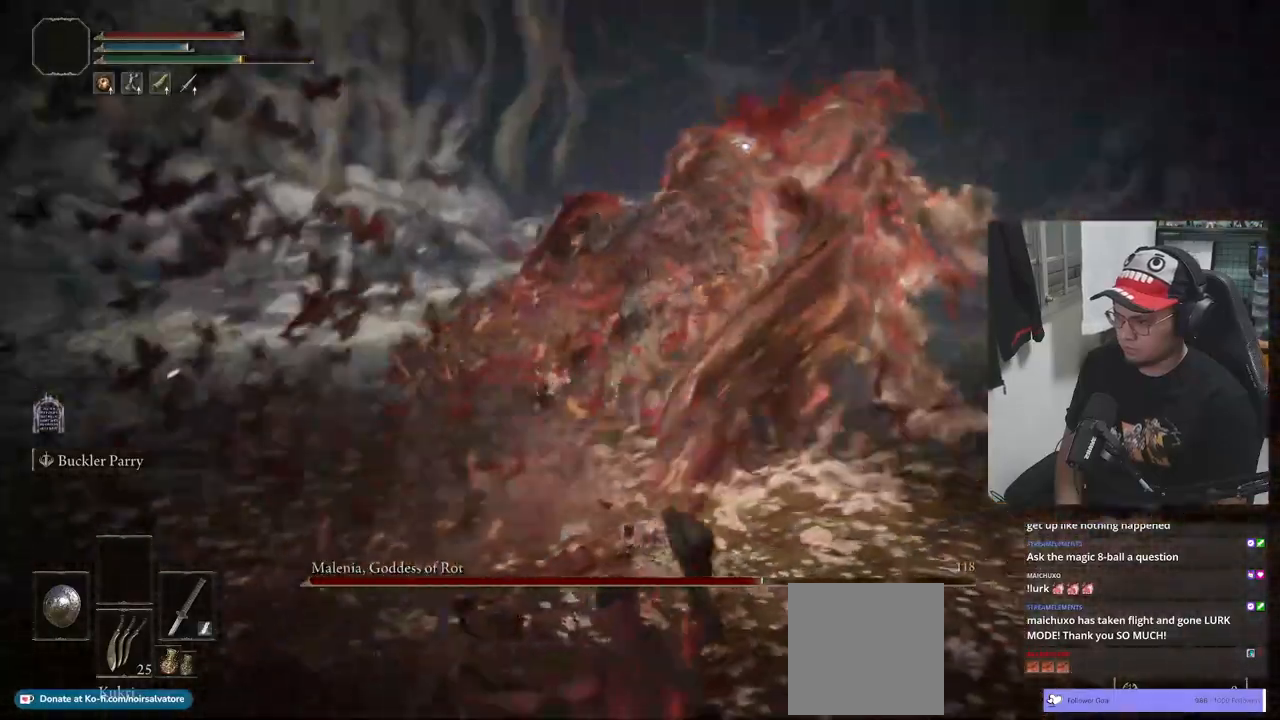
{"buttons": ["B"], "left_stick": "up-right", "right_stick": "center", "events": [[33, "left_stick", "right"], [417, "left_stick", "up-right"], [483, "B", "down"]]}
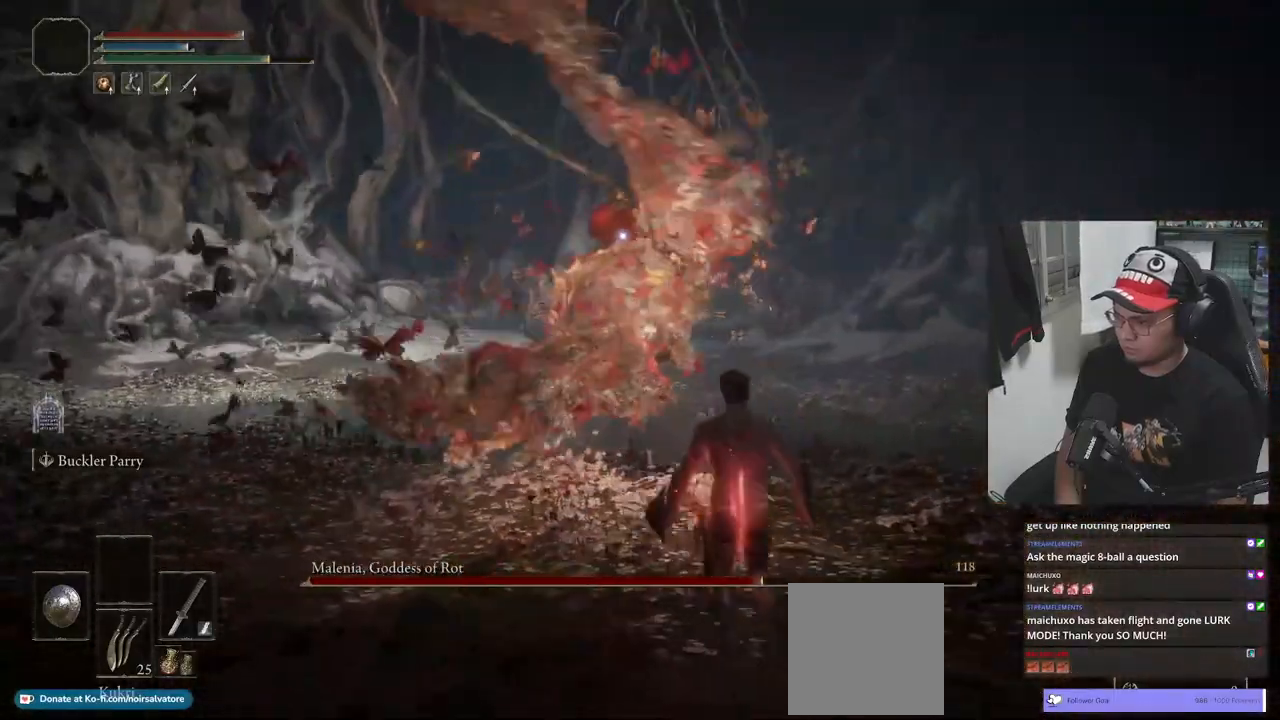
{"buttons": ["B"], "left_stick": "down-right", "right_stick": "center", "events": [[83, "B", "up"], [267, "left_stick", "right"], [400, "B", "down"], [483, "left_stick", "down-right"]]}
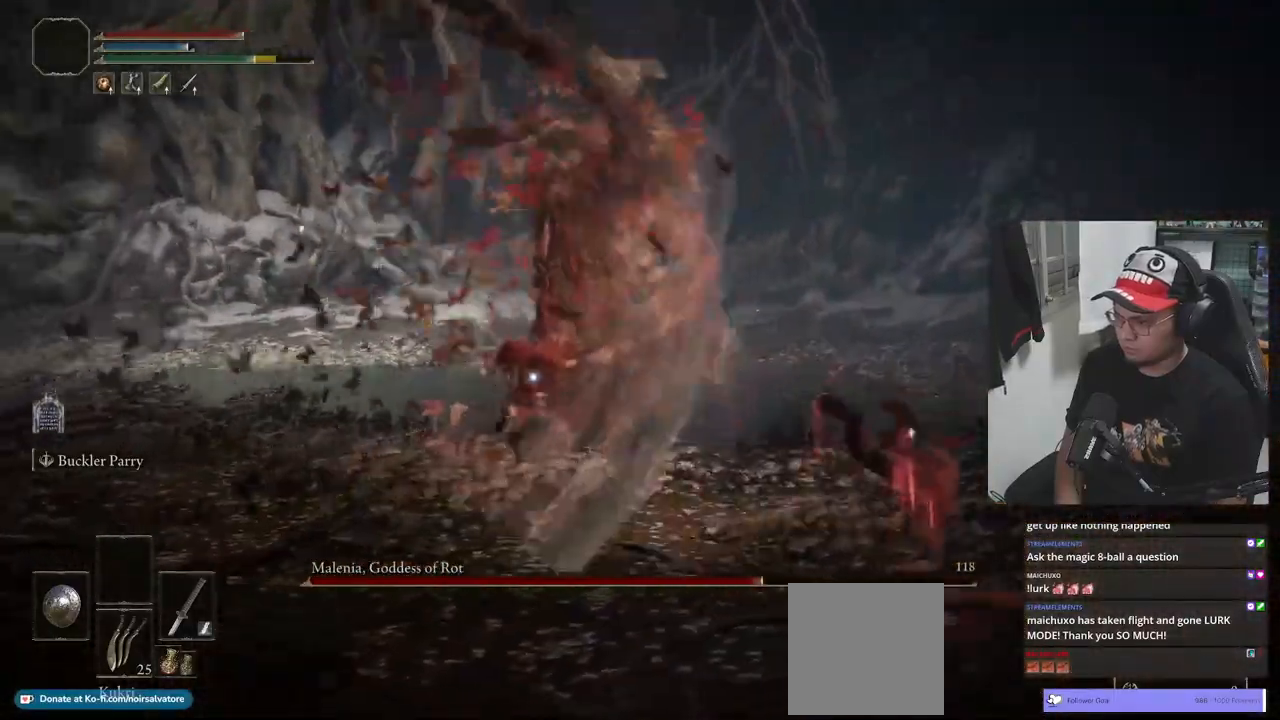
{"buttons": ["B"], "left_stick": "down-right", "right_stick": "center", "events": []}
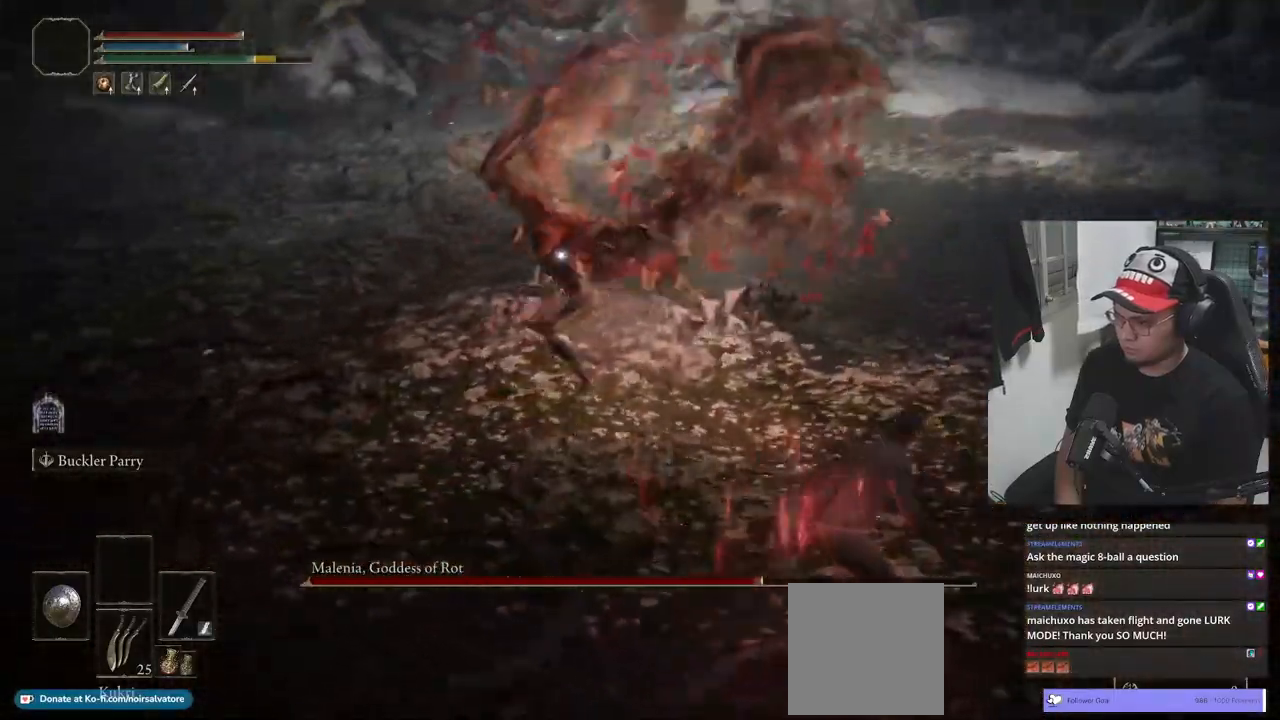
{"buttons": ["B"], "left_stick": "down-right", "right_stick": "center", "events": []}
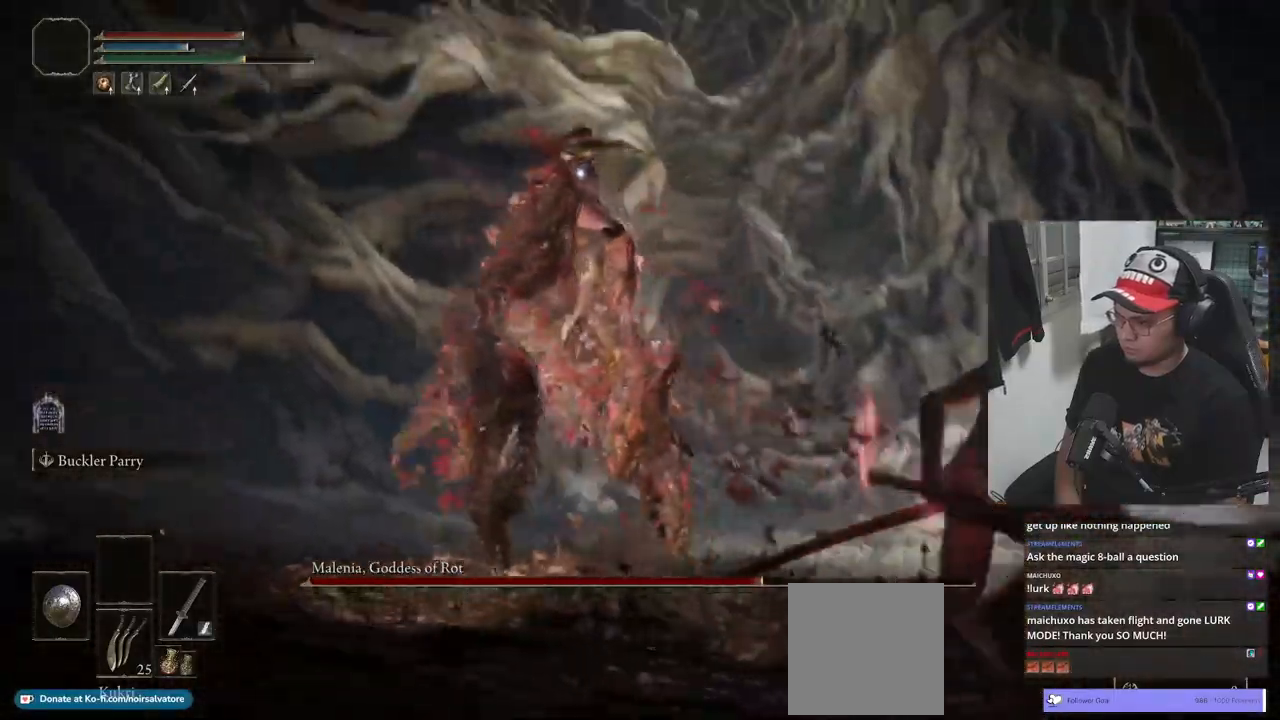
{"buttons": ["B"], "left_stick": "down-right", "right_stick": "center", "events": []}
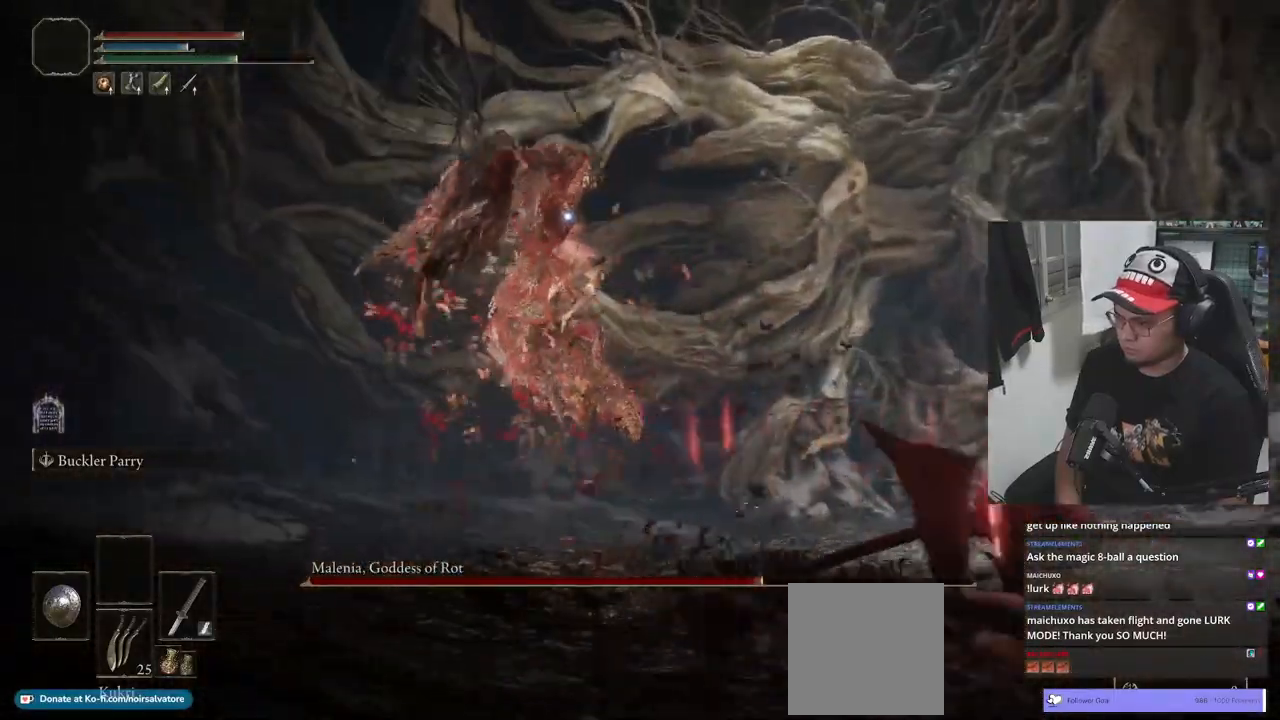
{"buttons": ["B"], "left_stick": "down-right", "right_stick": "center", "events": []}
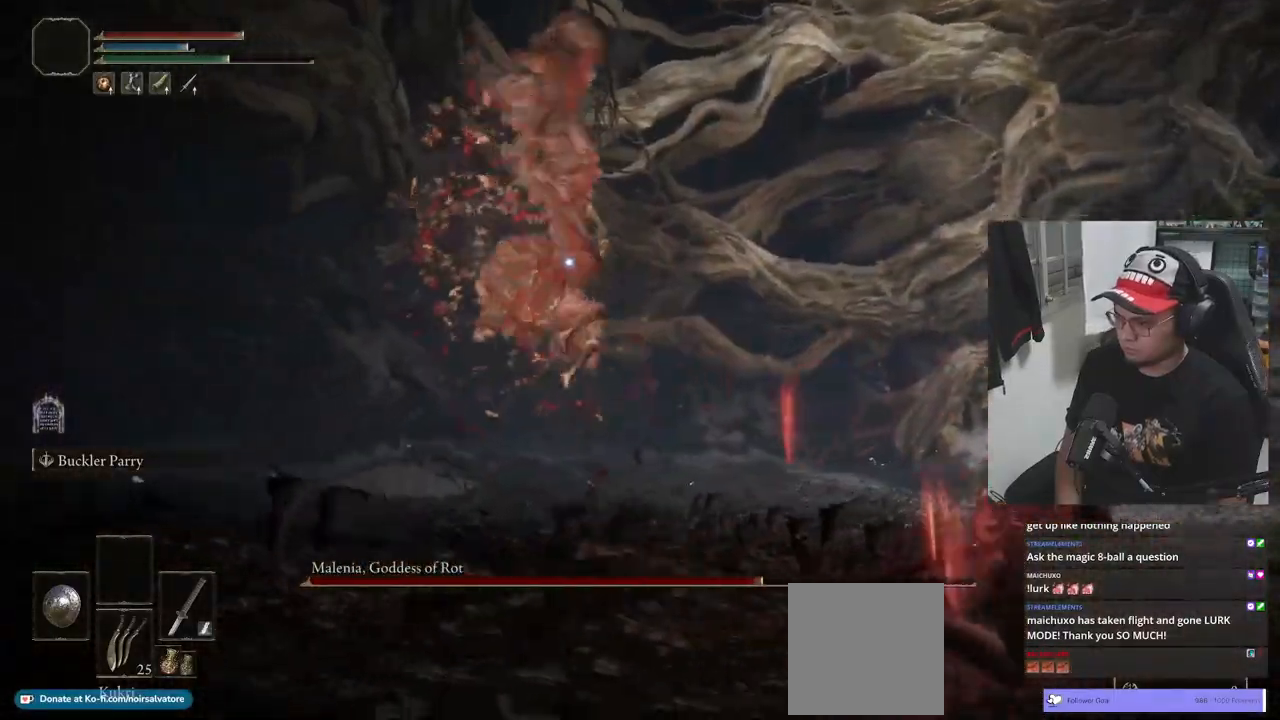
{"buttons": ["B"], "left_stick": "down-right", "right_stick": "center", "events": []}
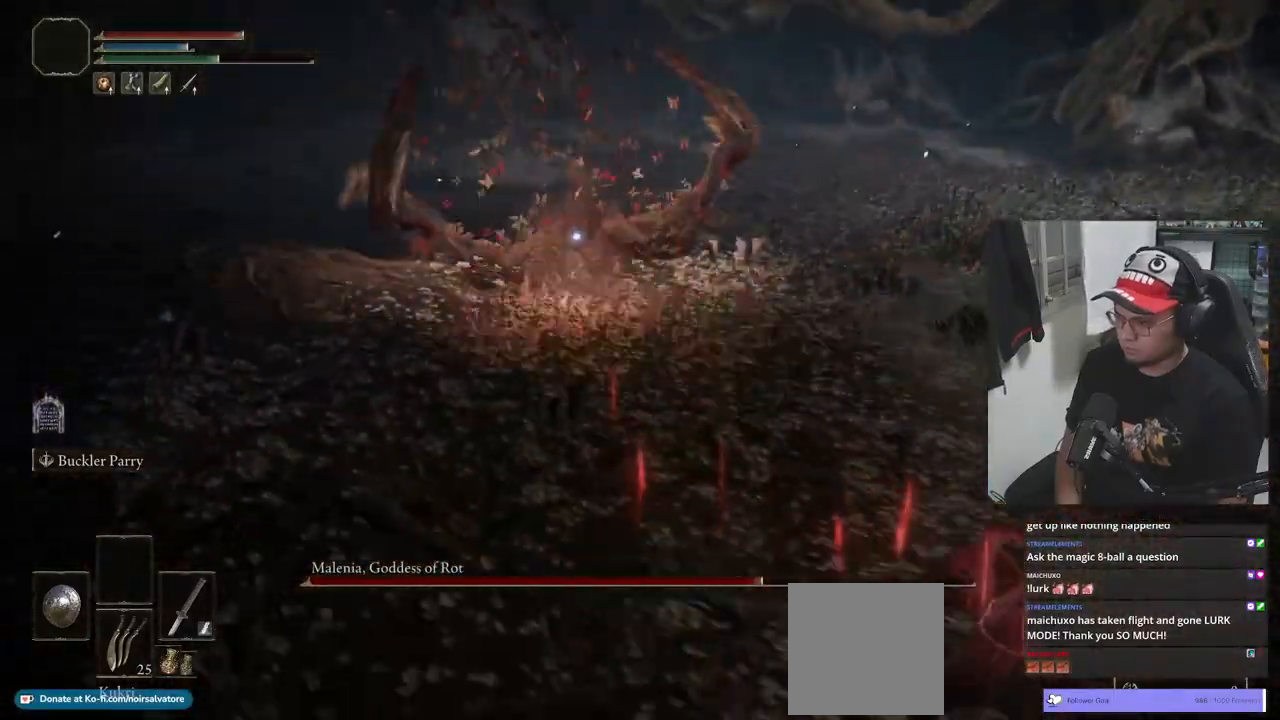
{"buttons": ["B"], "left_stick": "down-right", "right_stick": "center", "events": []}